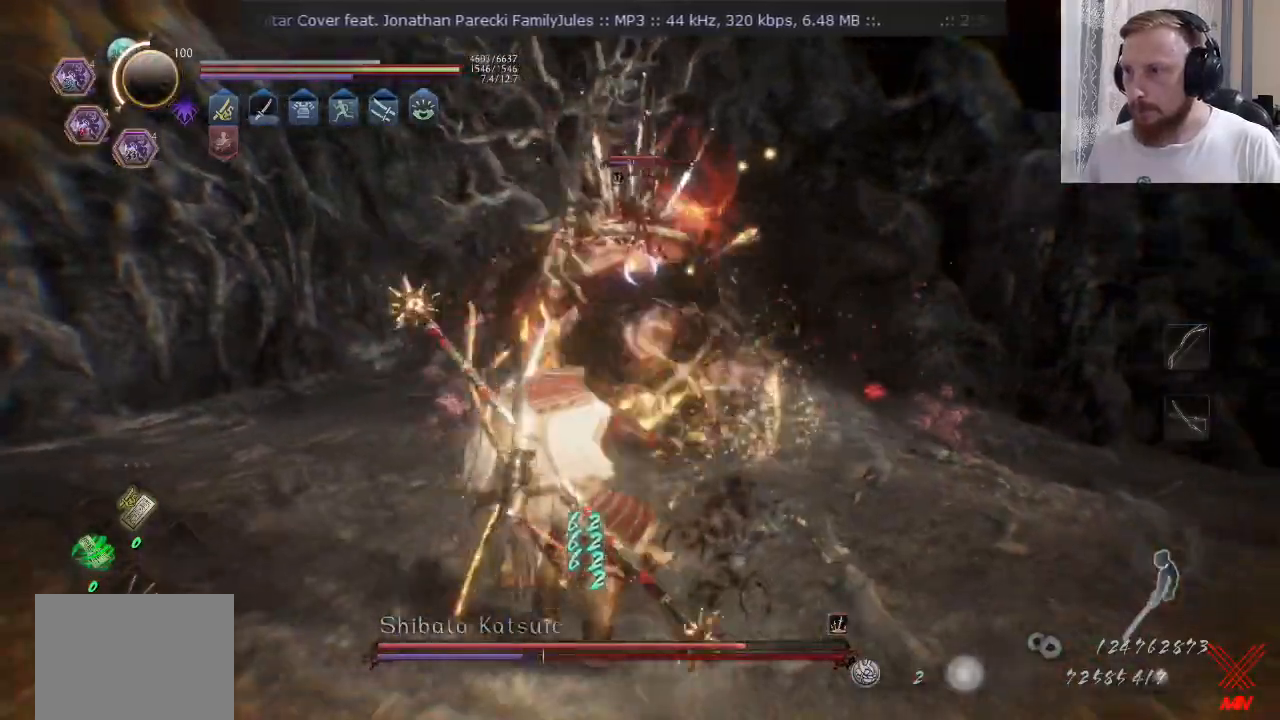
Gameplay with a controller (PlayStation layout); each line is a JSON object with the inputs held at the frame after it. "events" lists button and stick changes between this image and that frame as [ms after this image, input, new state], when the widget could be followed in between. Not read: L1 R1.
{"buttons": ["CROSS", "L2"], "left_stick": "up", "right_stick": "center", "events": [[67, "R2", "down"], [100, "CROSS", "up"], [133, "R2", "up"], [200, "L2", "up"], [334, "left_stick", "up"], [450, "CROSS", "down"], [450, "L2", "down"]]}
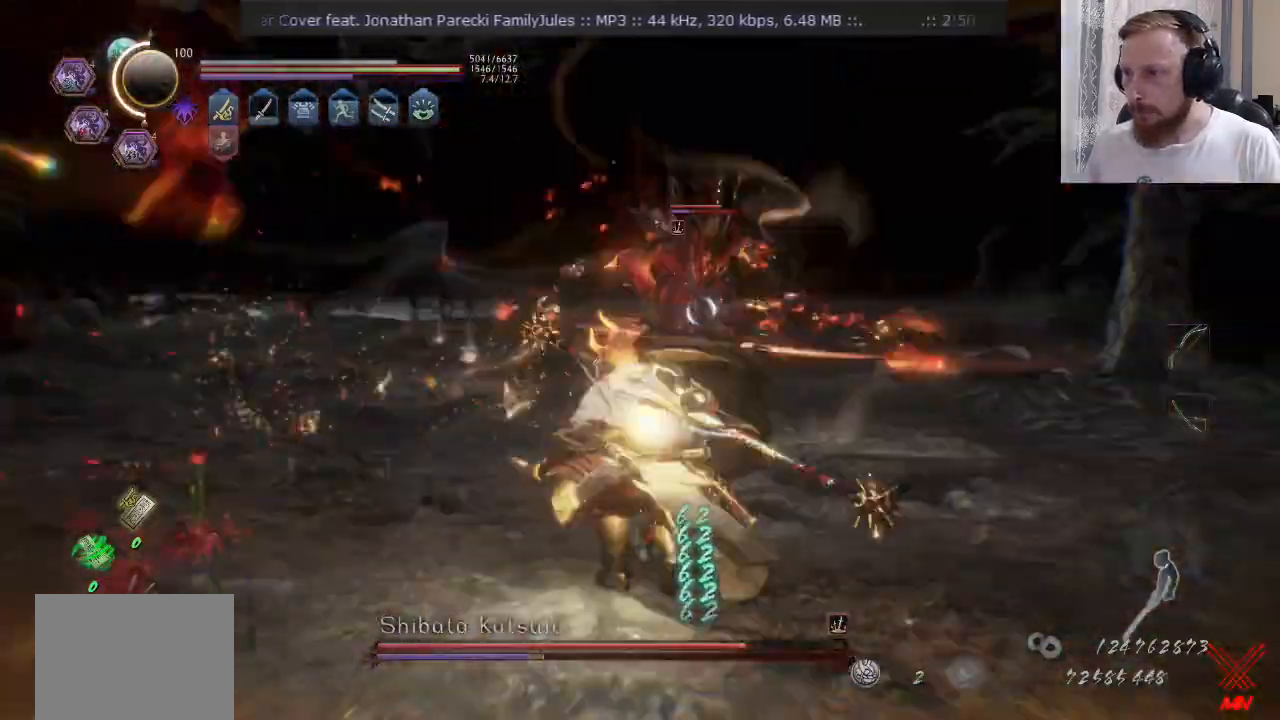
{"buttons": ["SQUARE", "R2"], "left_stick": "up-right", "right_stick": "center", "events": [[33, "left_stick", "up-left"], [100, "L2", "up"], [133, "CROSS", "up"], [150, "R2", "down"], [183, "left_stick", "up"], [233, "SQUARE", "down"], [300, "SQUARE", "up"], [300, "left_stick", "up-left"], [433, "SQUARE", "down"], [467, "left_stick", "up-right"]]}
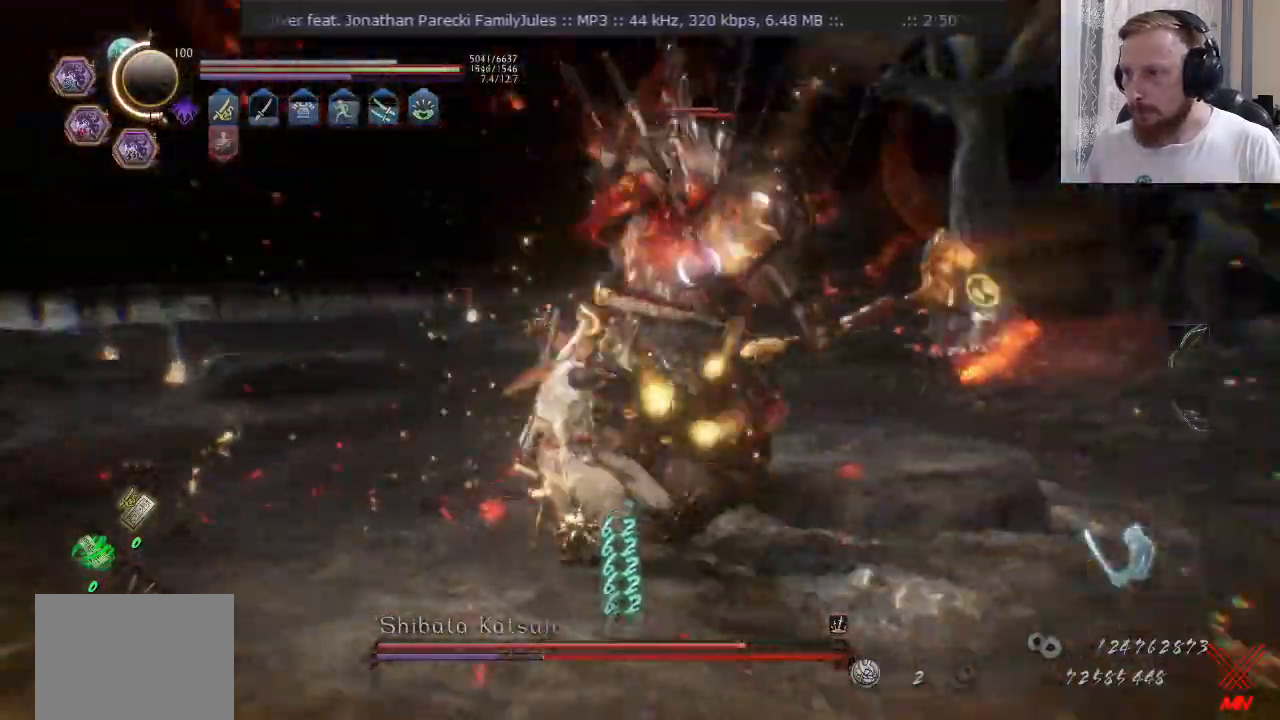
{"buttons": ["L2"], "left_stick": "left", "right_stick": "center", "events": [[33, "SQUARE", "up"], [167, "left_stick", "center"], [267, "left_stick", "up-left"], [334, "CROSS", "down"], [367, "R2", "up"], [467, "CROSS", "up"], [467, "left_stick", "left"], [484, "L2", "down"]]}
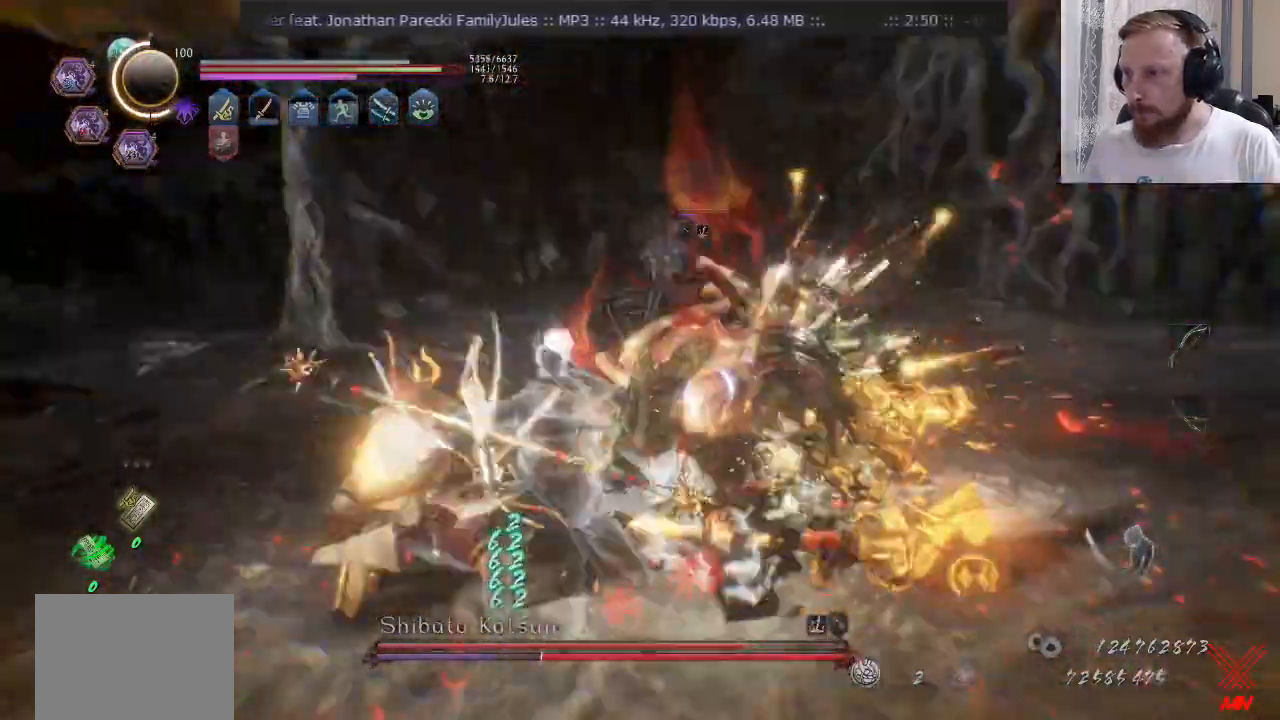
{"buttons": [], "left_stick": "up", "right_stick": "center", "events": [[133, "L2", "up"], [150, "left_stick", "up-left"], [250, "left_stick", "up"], [367, "CROSS", "down"], [500, "CROSS", "up"]]}
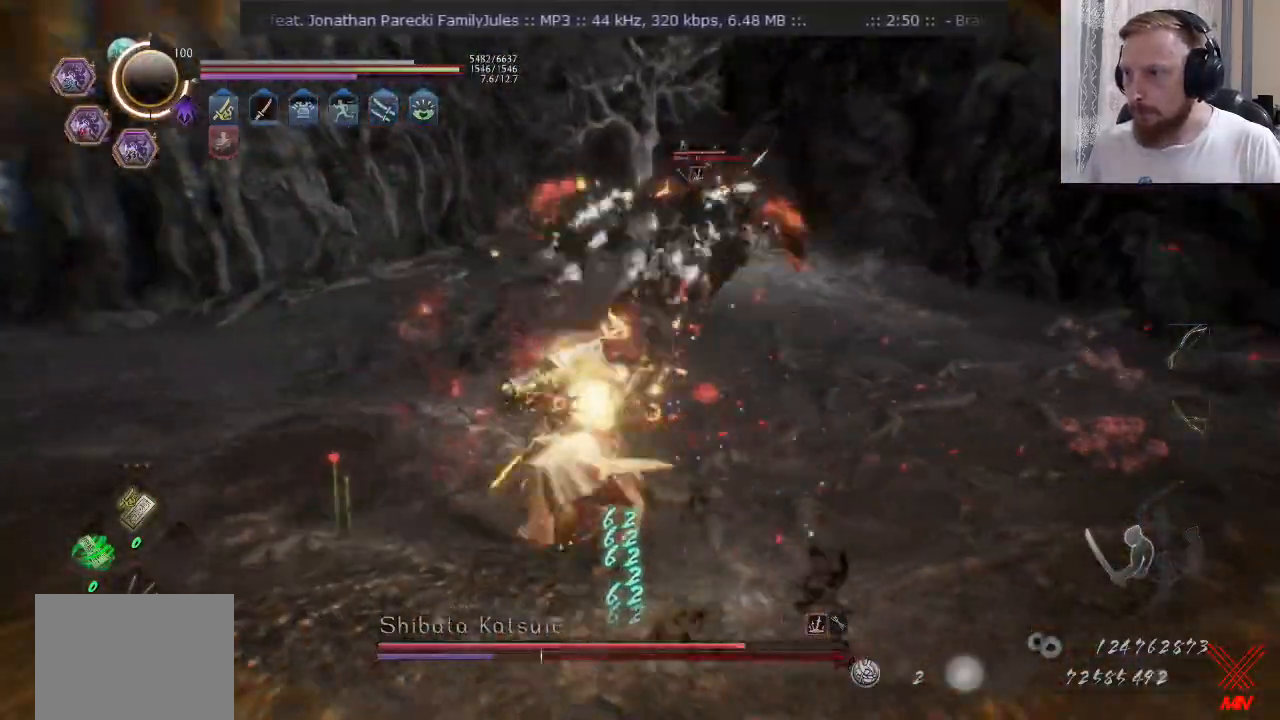
{"buttons": [], "left_stick": "up", "right_stick": "center", "events": [[250, "CROSS", "down"], [350, "CROSS", "up"]]}
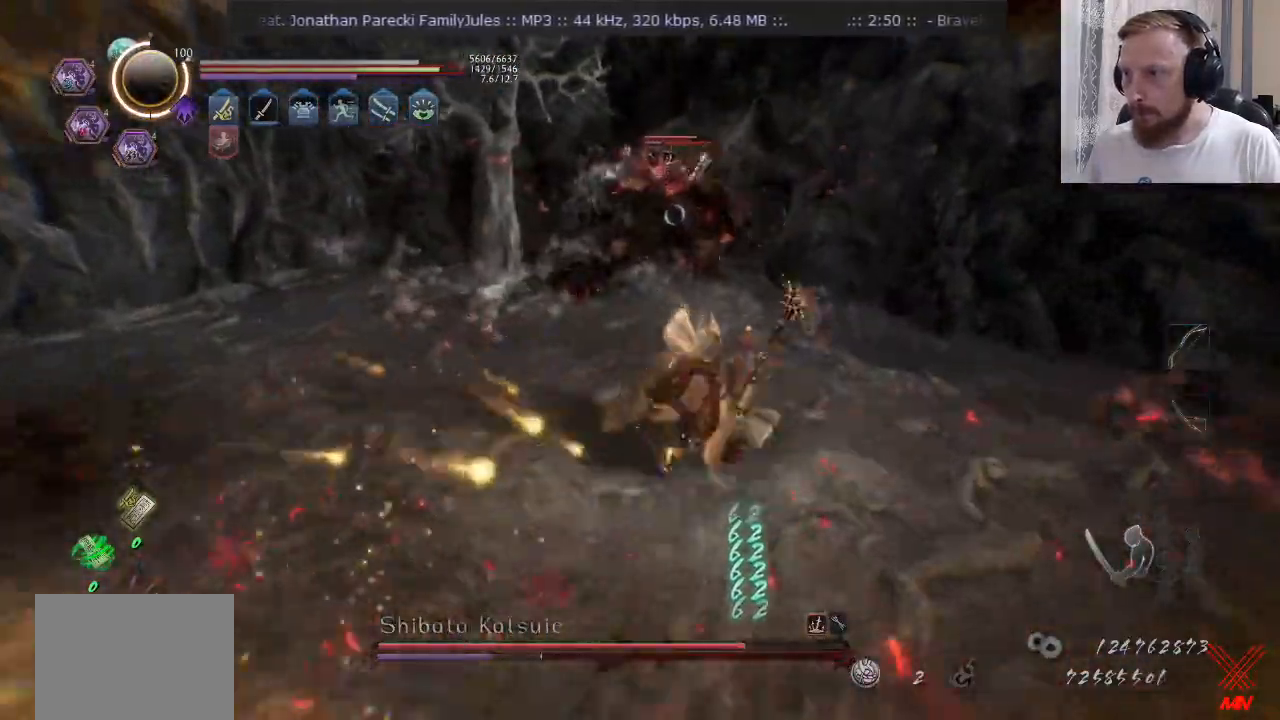
{"buttons": ["R2"], "left_stick": "up", "right_stick": "center", "events": [[100, "R2", "down"], [417, "SQUARE", "down"], [500, "SQUARE", "up"]]}
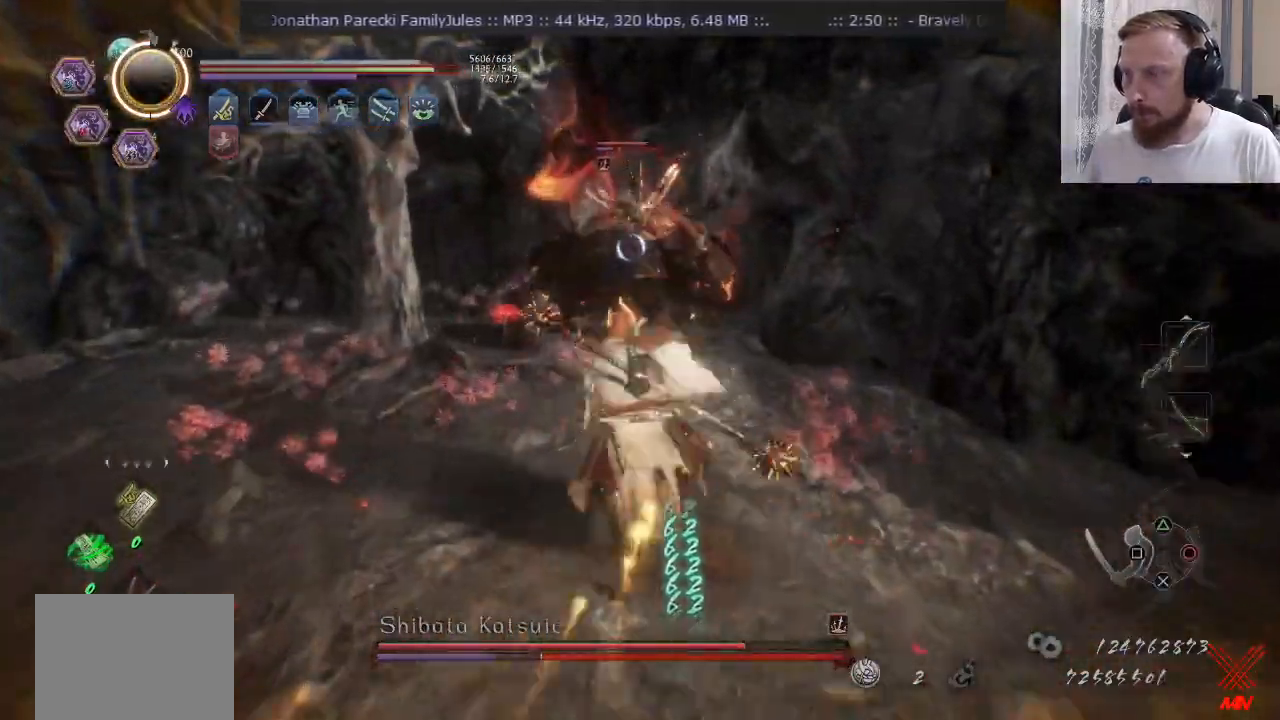
{"buttons": ["TRIANGLE"], "left_stick": "up-right", "right_stick": "center", "events": [[17, "R2", "up"], [83, "SQUARE", "down"], [184, "SQUARE", "up"], [267, "left_stick", "center"], [417, "TRIANGLE", "down"], [417, "left_stick", "up-right"]]}
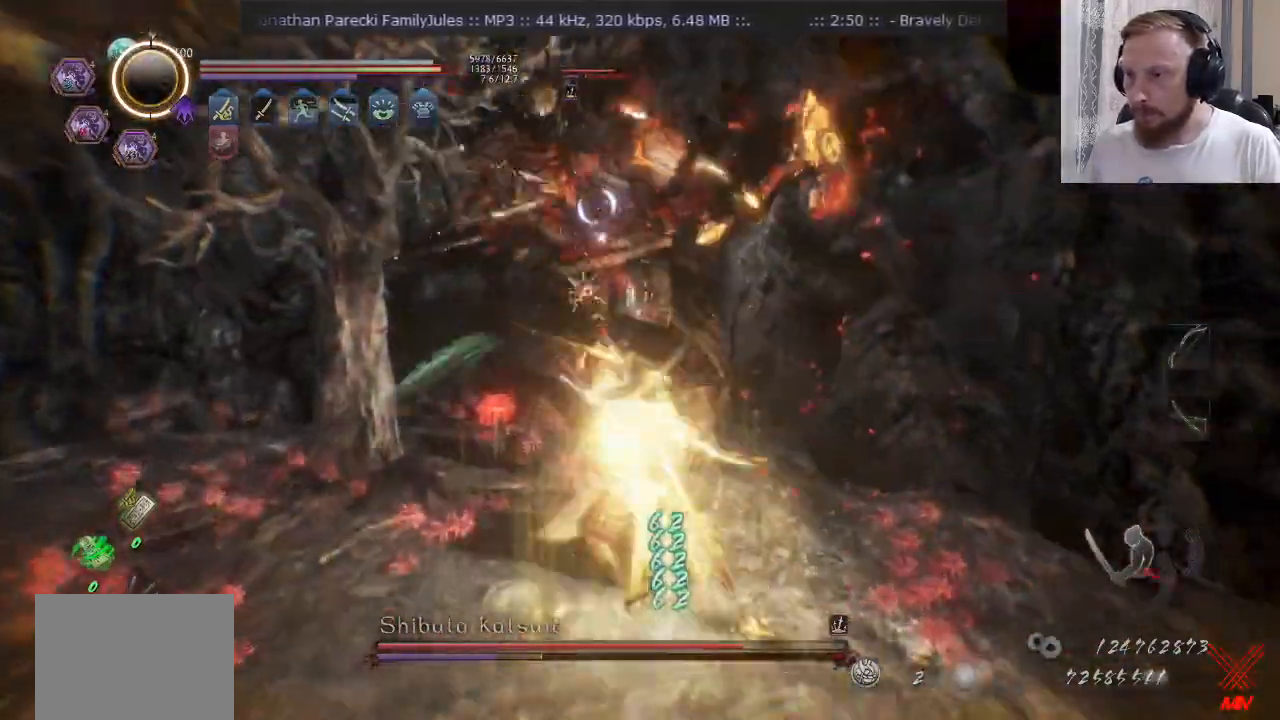
{"buttons": ["TRIANGLE"], "left_stick": "up-right", "right_stick": "center", "events": [[16, "TRIANGLE", "up"], [450, "TRIANGLE", "down"]]}